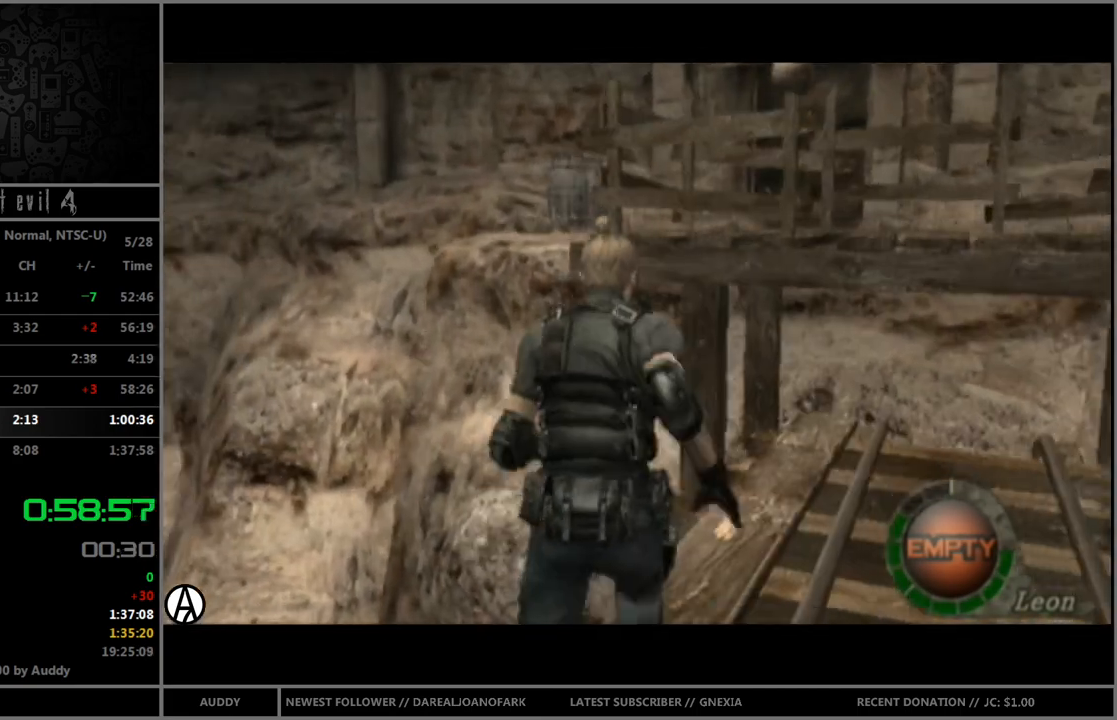
Gameplay with a controller (Nintendo layout); each line is a JSON object with the inputs held at the frame after it. "events" lists button and stick changes between this image and that frame as [ms after this image, input, new state], when the widget could be followed in between. Not read: L3 R3.
{"buttons": ["B"], "left_stick": "up-left", "right_stick": "center", "events": [[67, "left_stick", "up-left"]]}
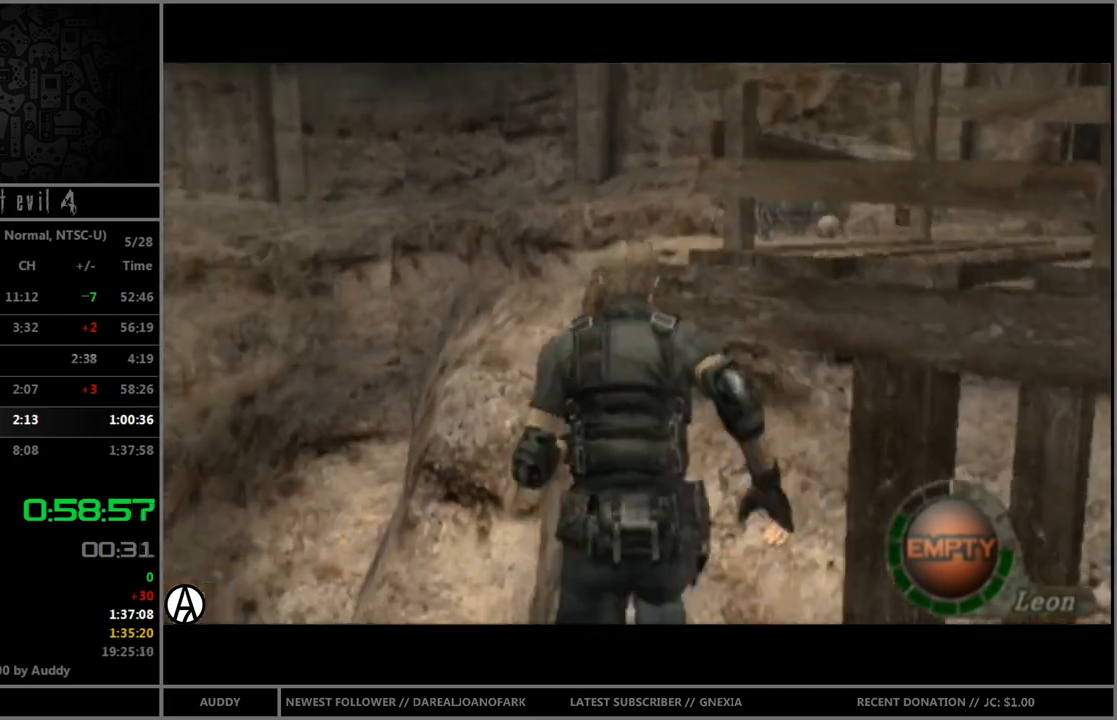
{"buttons": ["B"], "left_stick": "up-left", "right_stick": "center", "events": []}
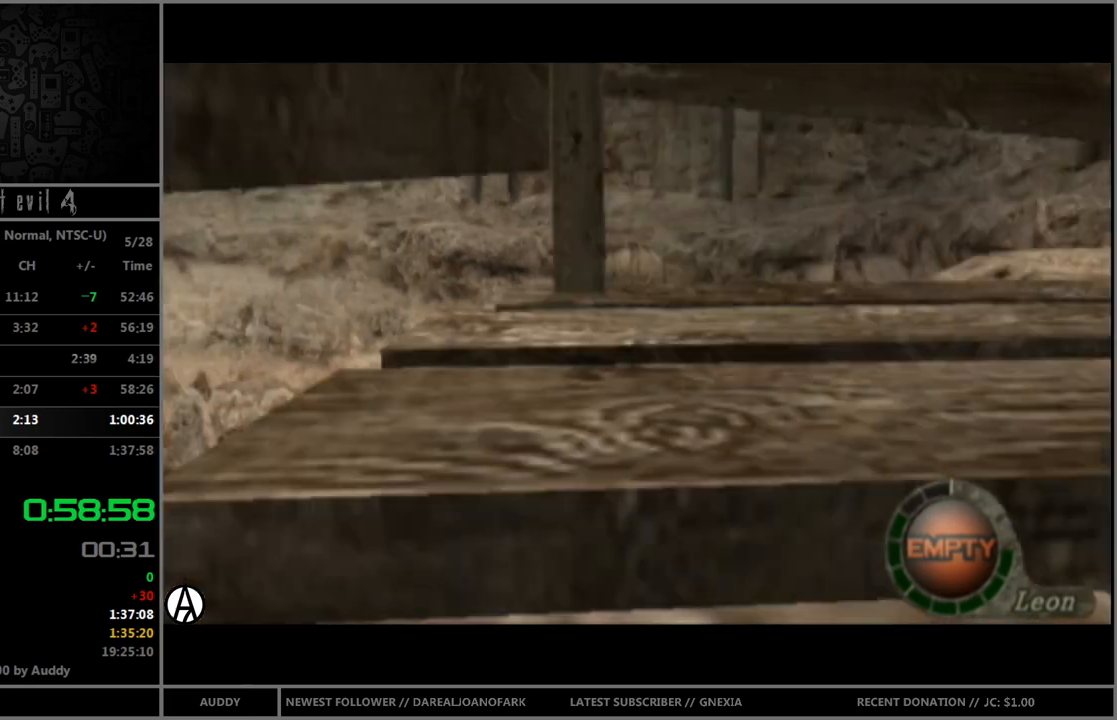
{"buttons": ["B"], "left_stick": "up-left", "right_stick": "center", "events": []}
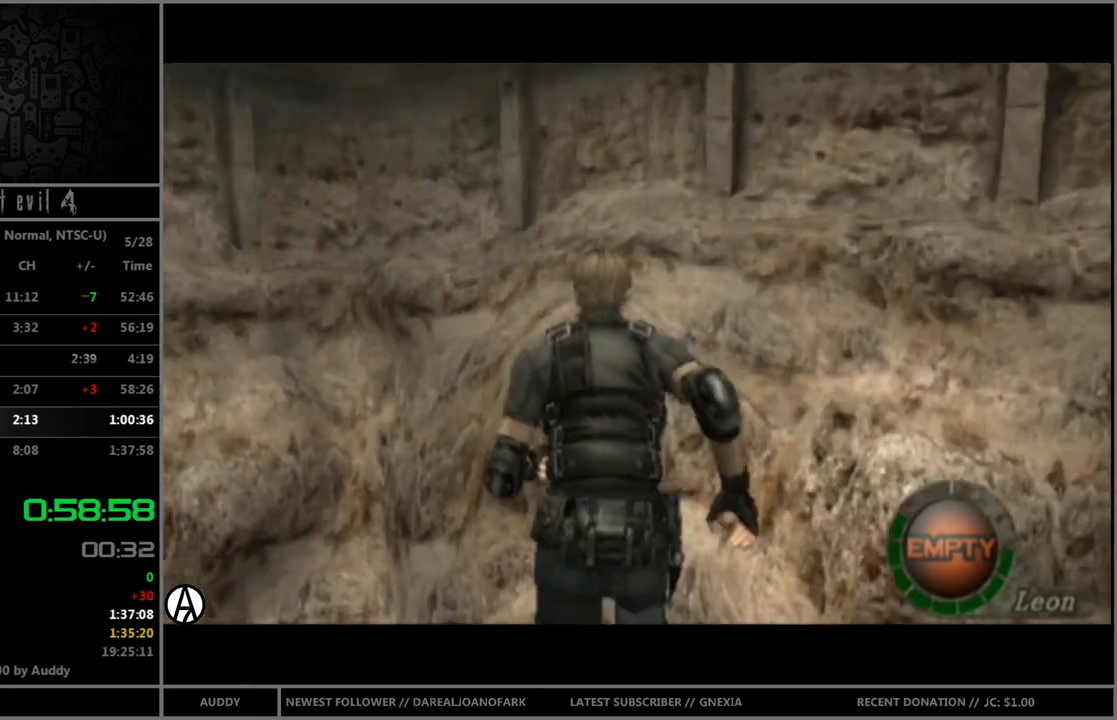
{"buttons": ["B"], "left_stick": "up", "right_stick": "center", "events": [[67, "left_stick", "up"]]}
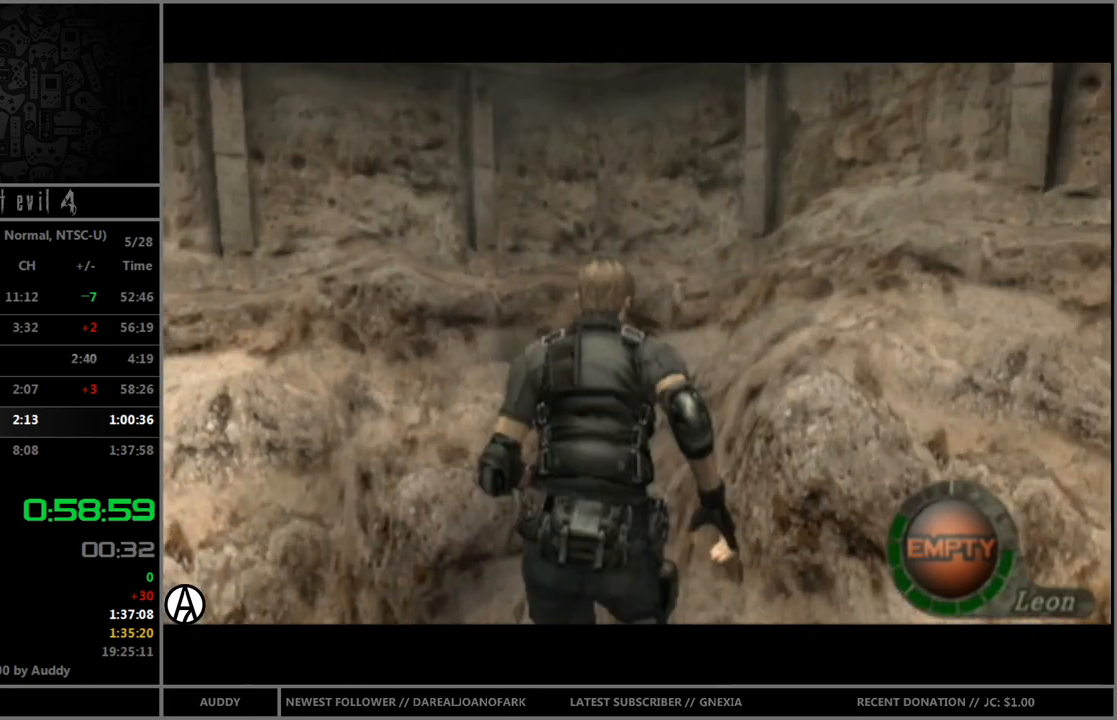
{"buttons": ["B"], "left_stick": "up", "right_stick": "center", "events": []}
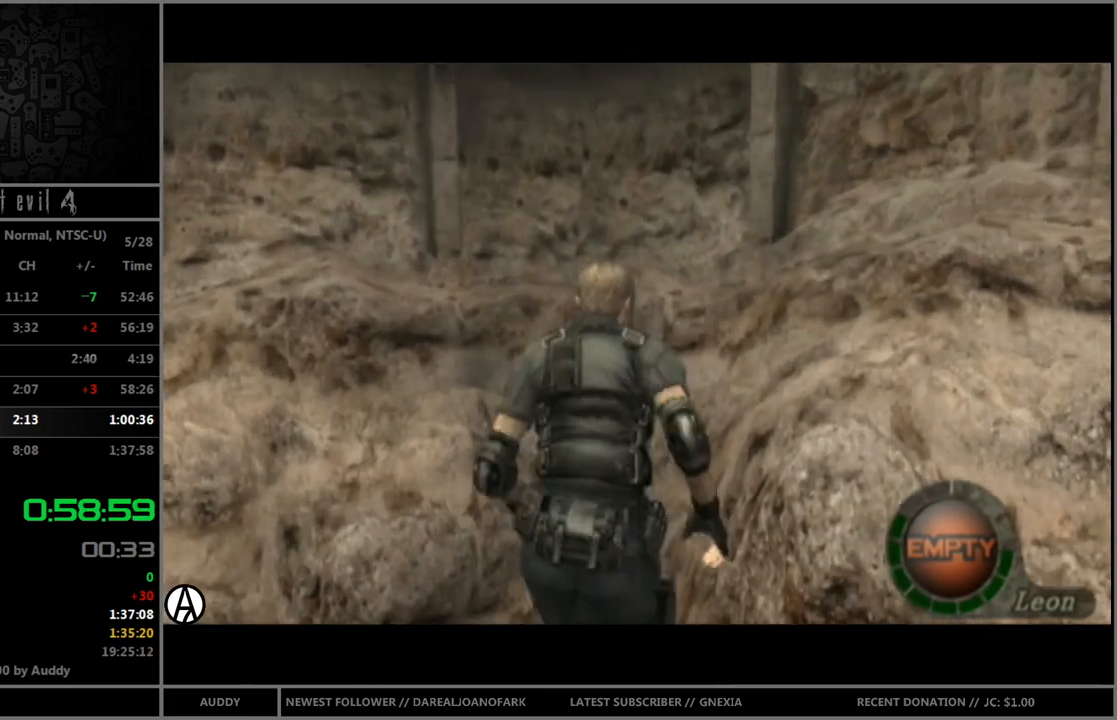
{"buttons": ["B"], "left_stick": "up", "right_stick": "center", "events": []}
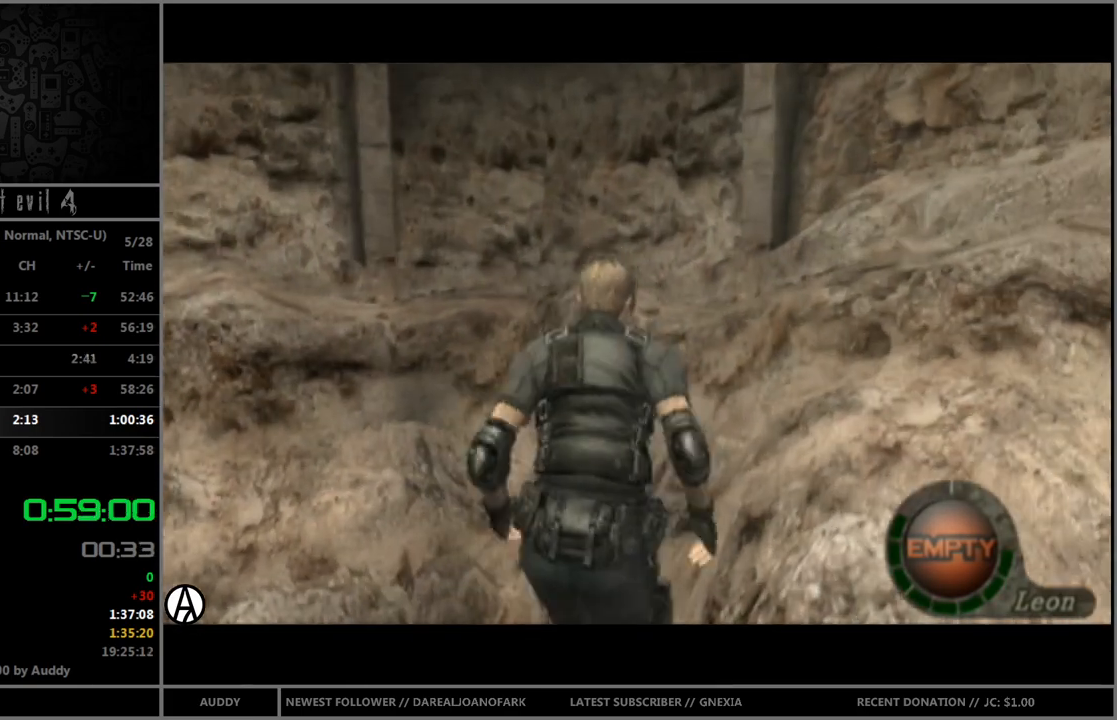
{"buttons": ["B"], "left_stick": "up", "right_stick": "center", "events": []}
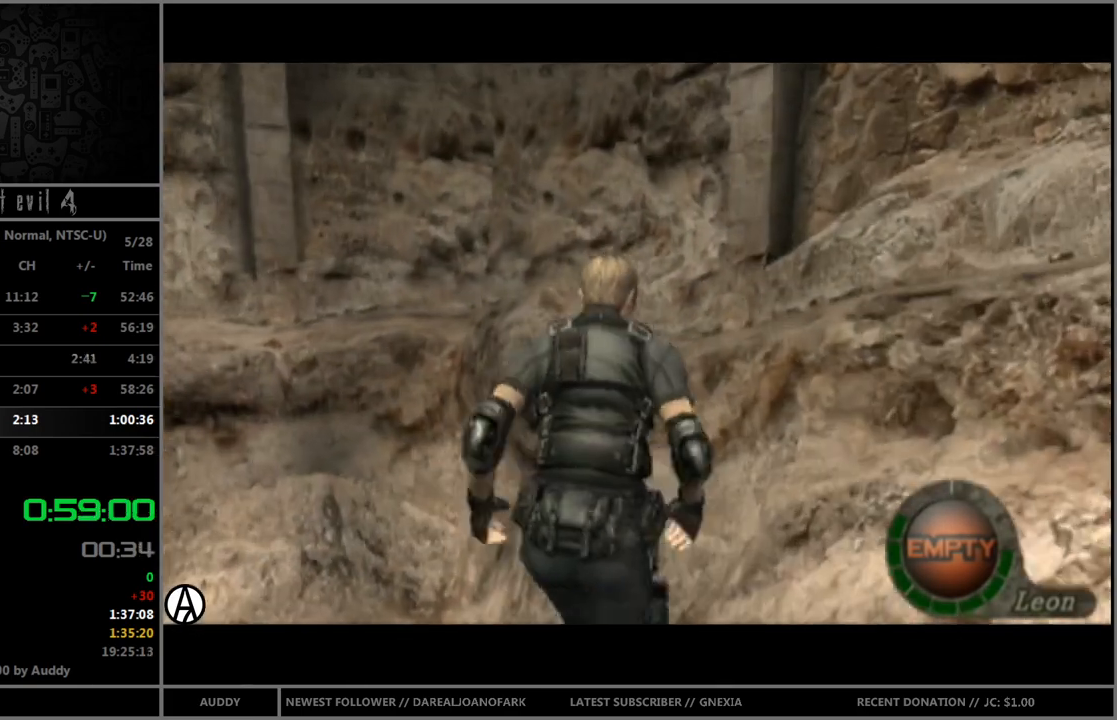
{"buttons": ["B"], "left_stick": "up", "right_stick": "center", "events": []}
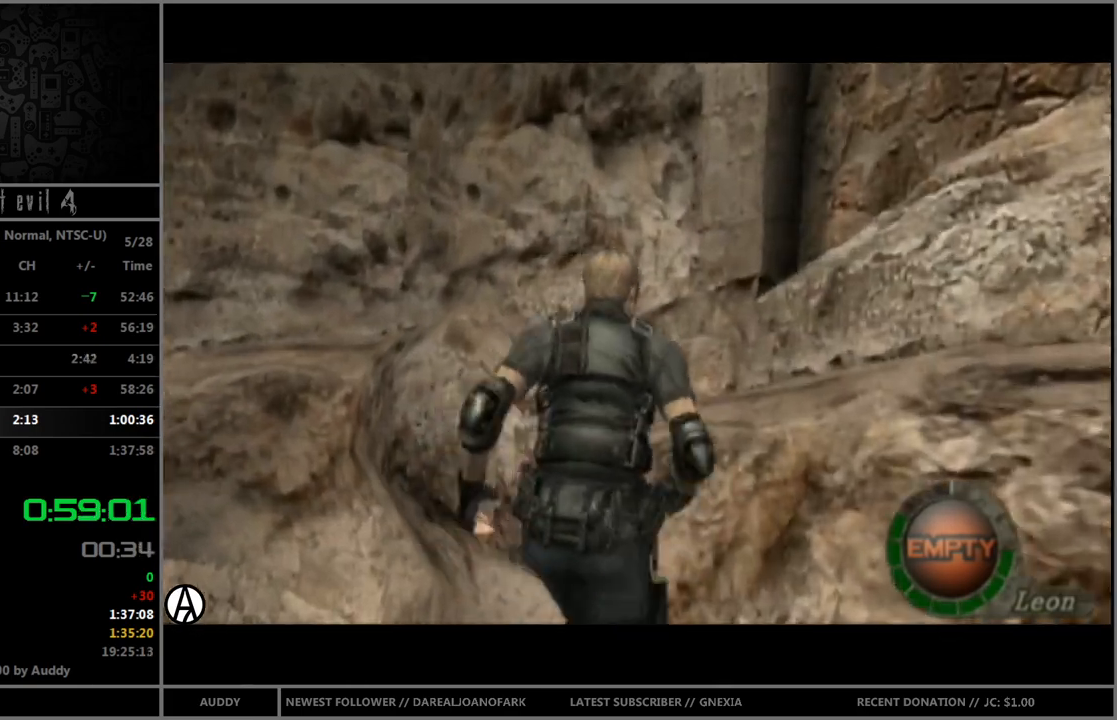
{"buttons": ["B"], "left_stick": "up", "right_stick": "center", "events": []}
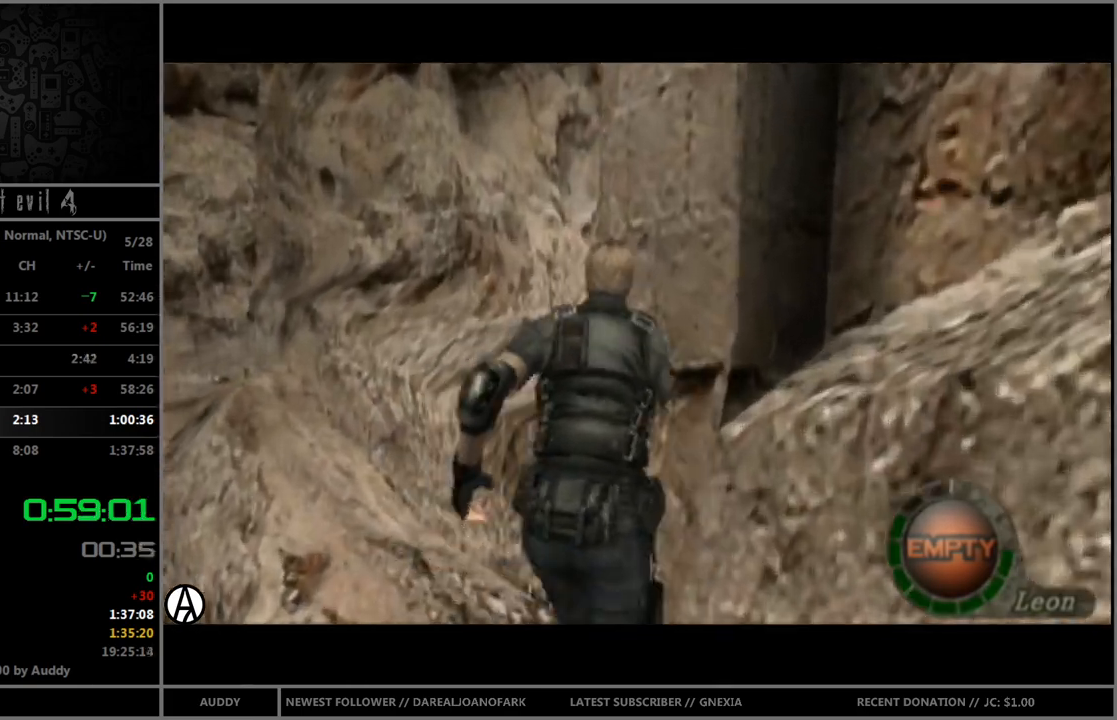
{"buttons": ["B"], "left_stick": "up", "right_stick": "center", "events": []}
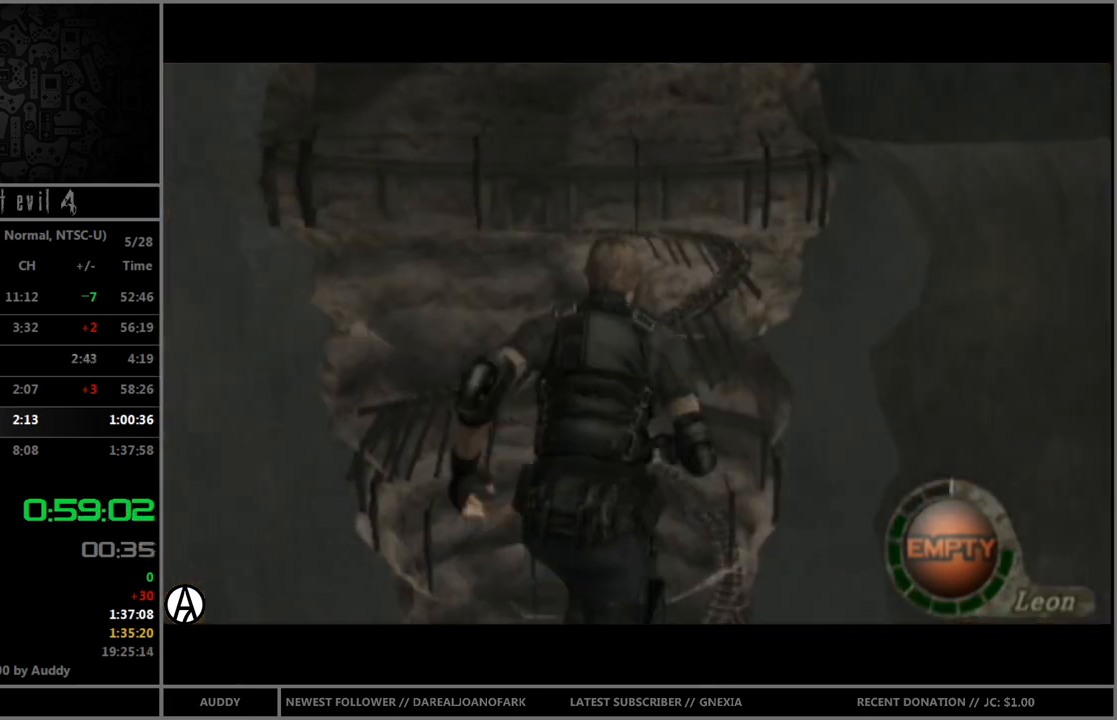
{"buttons": ["B"], "left_stick": "up", "right_stick": "center", "events": []}
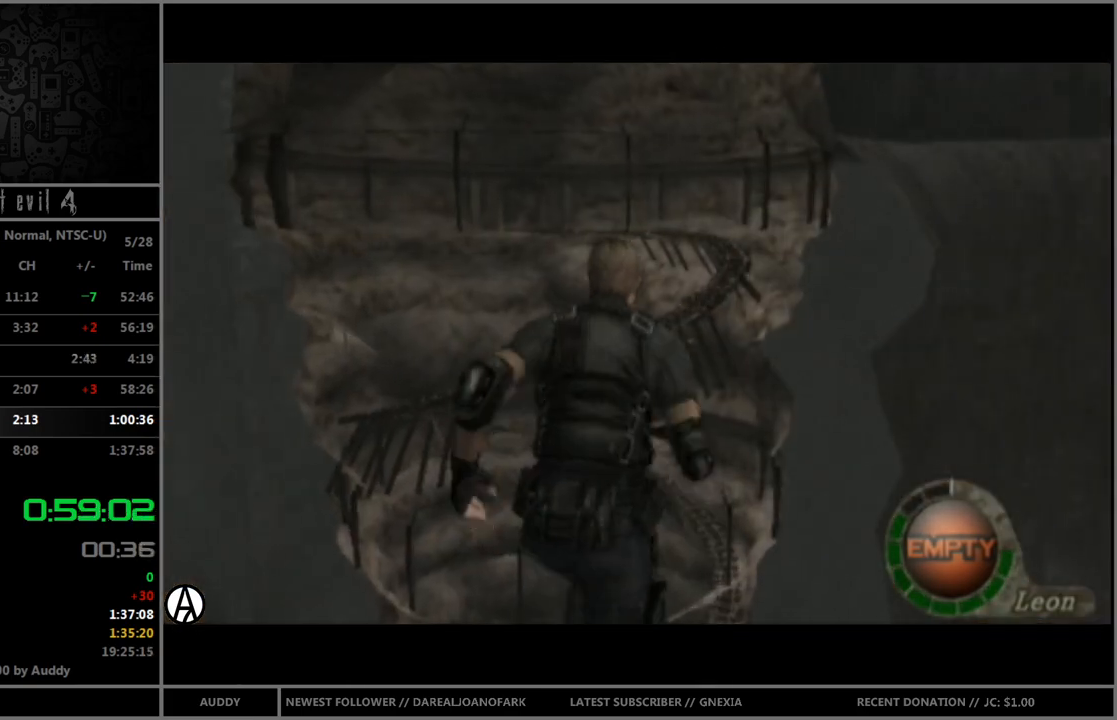
{"buttons": ["B"], "left_stick": "up", "right_stick": "center", "events": []}
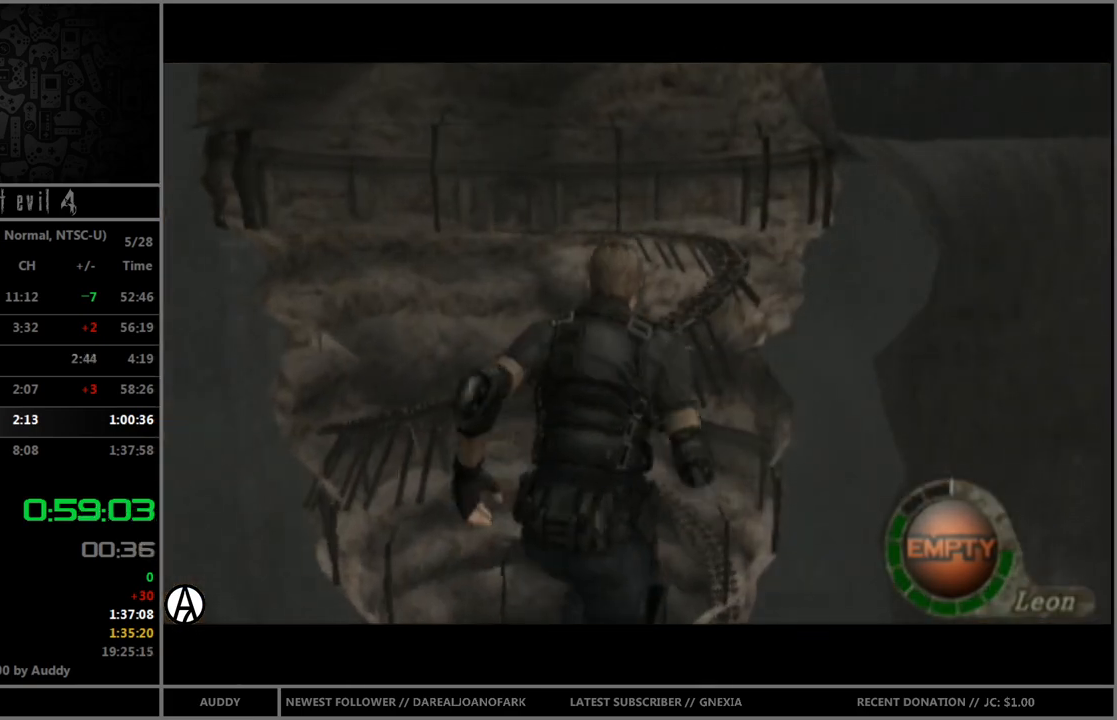
{"buttons": ["B"], "left_stick": "up", "right_stick": "center", "events": []}
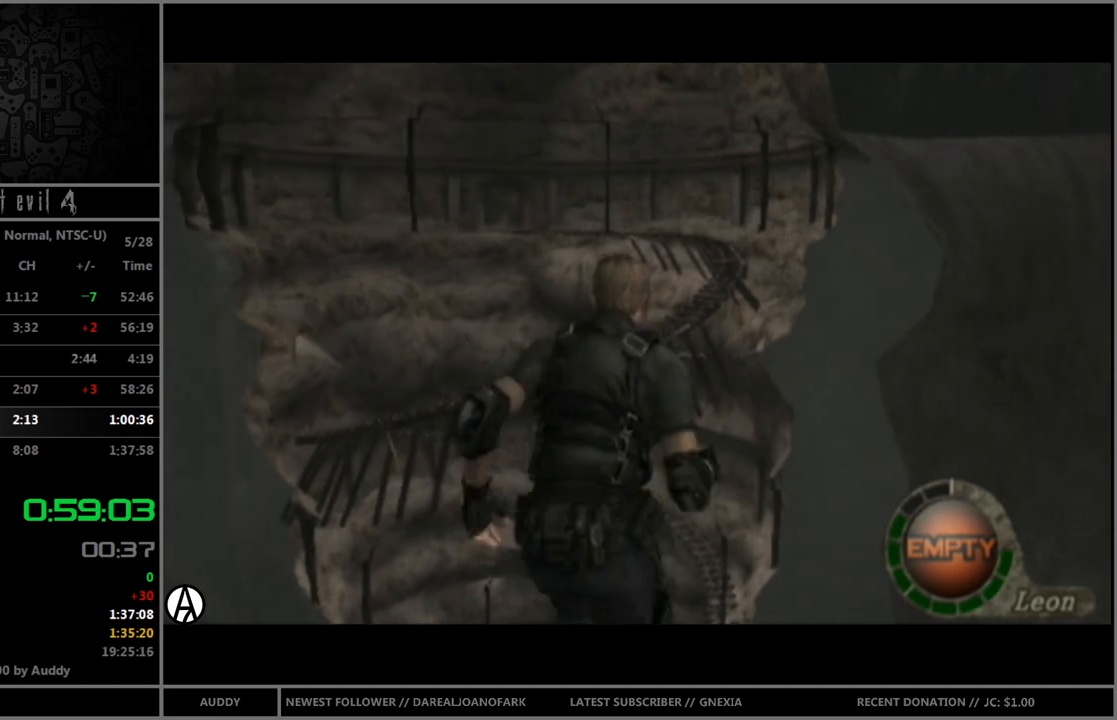
{"buttons": ["B"], "left_stick": "up", "right_stick": "center", "events": []}
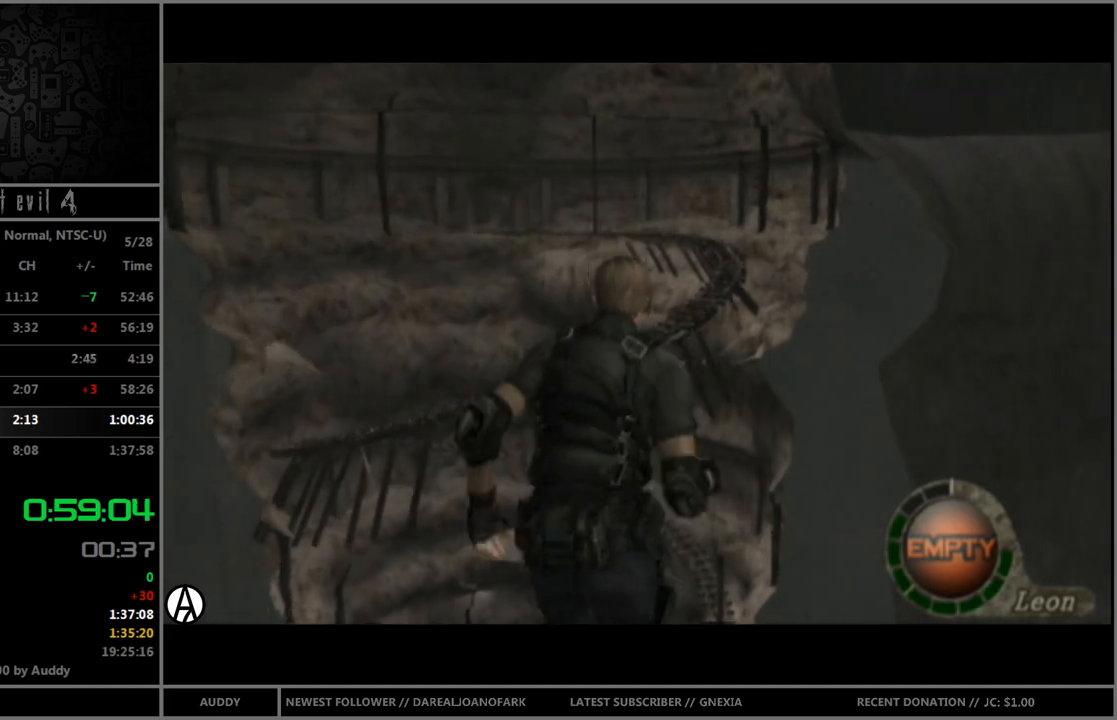
{"buttons": ["B"], "left_stick": "up", "right_stick": "center", "events": []}
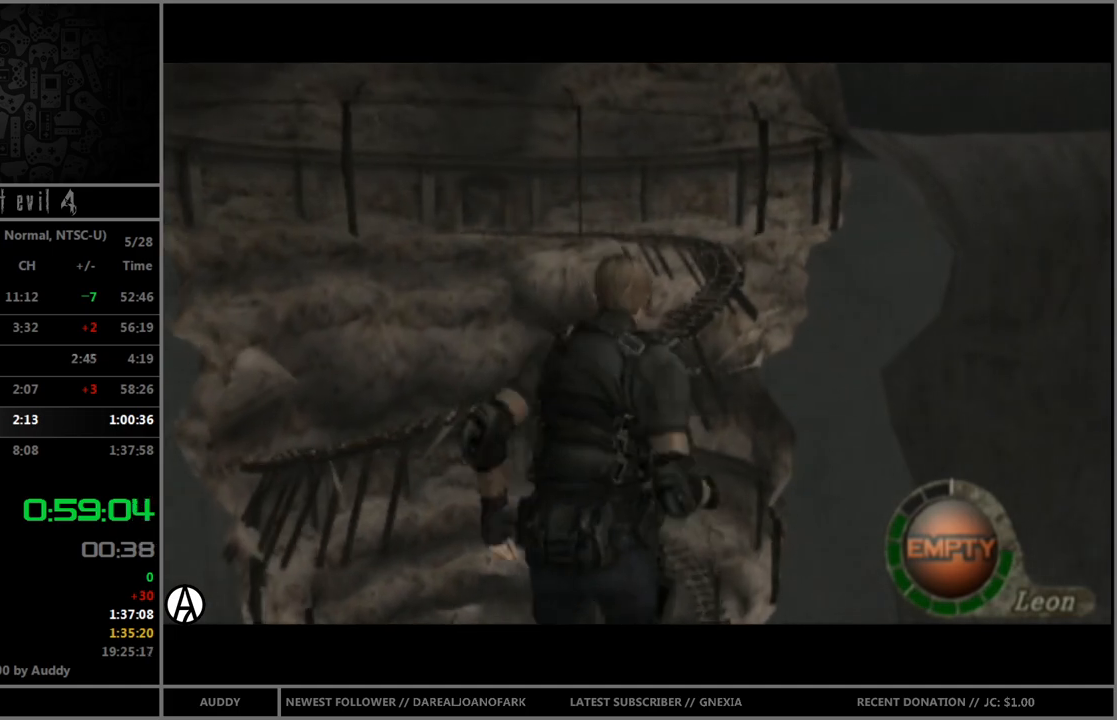
{"buttons": ["B"], "left_stick": "up", "right_stick": "center", "events": []}
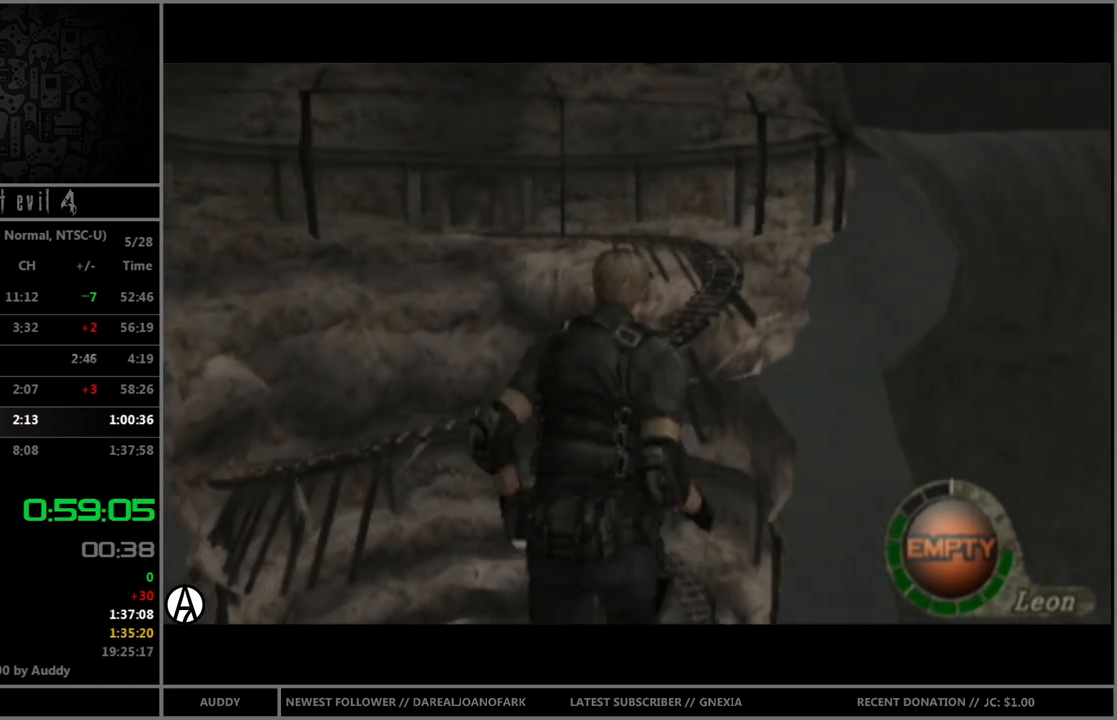
{"buttons": ["B"], "left_stick": "up", "right_stick": "center", "events": []}
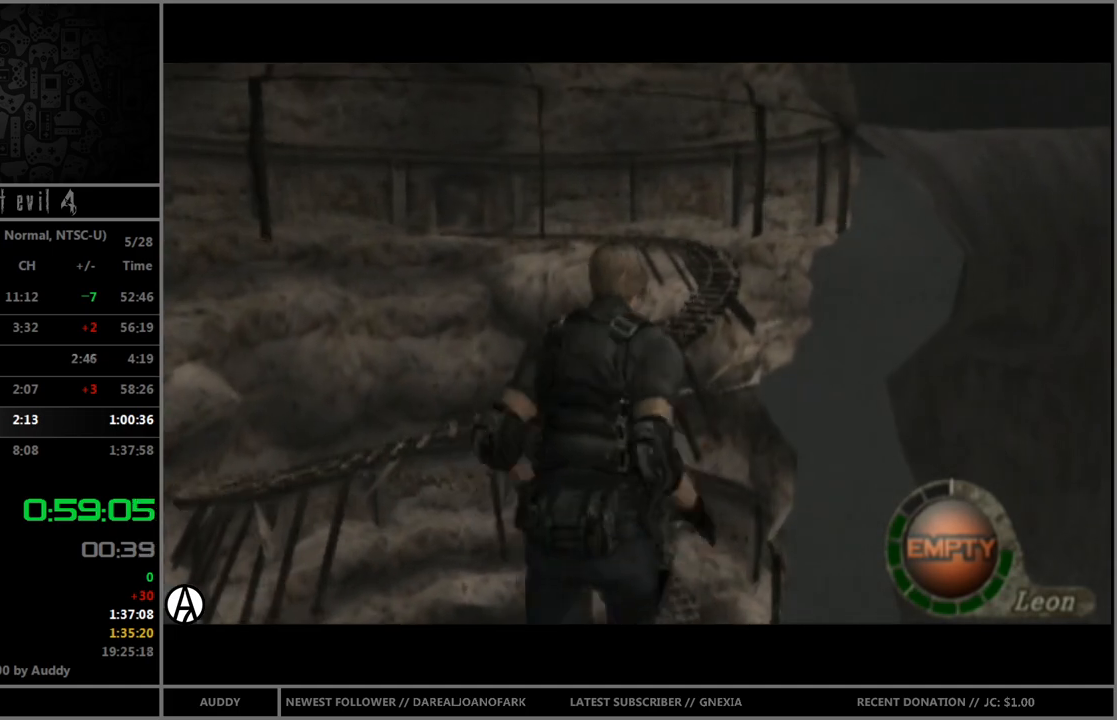
{"buttons": ["B"], "left_stick": "up", "right_stick": "center", "events": []}
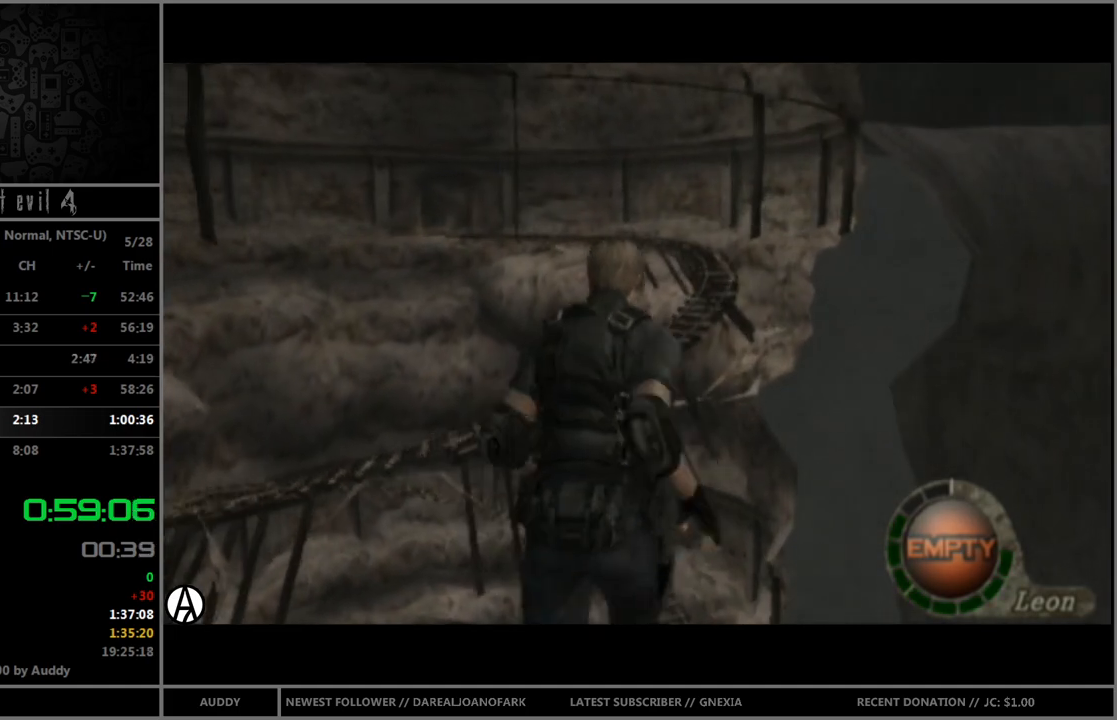
{"buttons": ["B"], "left_stick": "up", "right_stick": "center", "events": []}
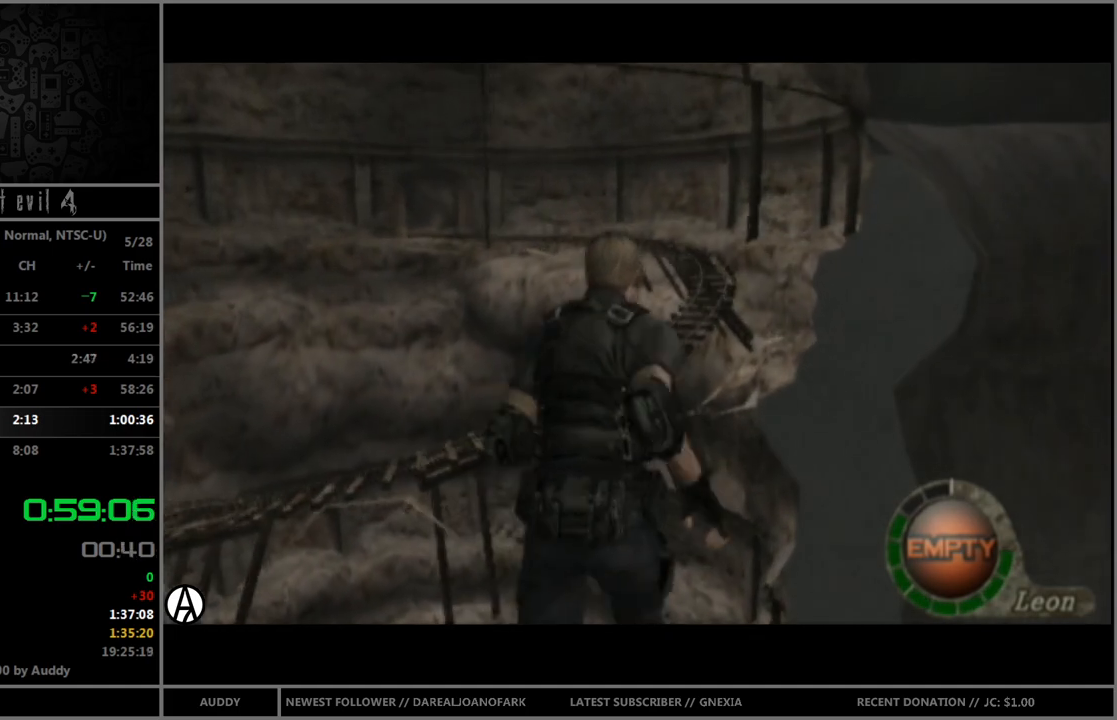
{"buttons": ["B"], "left_stick": "up", "right_stick": "center", "events": []}
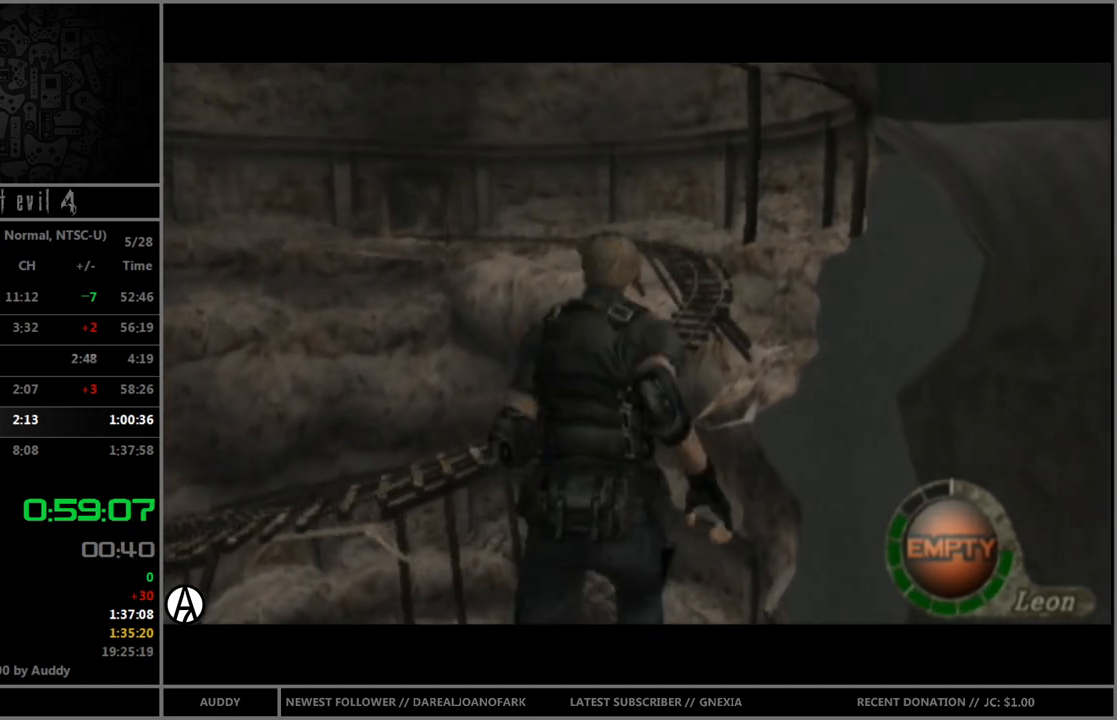
{"buttons": ["B"], "left_stick": "up", "right_stick": "center", "events": [[334, "left_stick", "up-left"], [434, "left_stick", "up"]]}
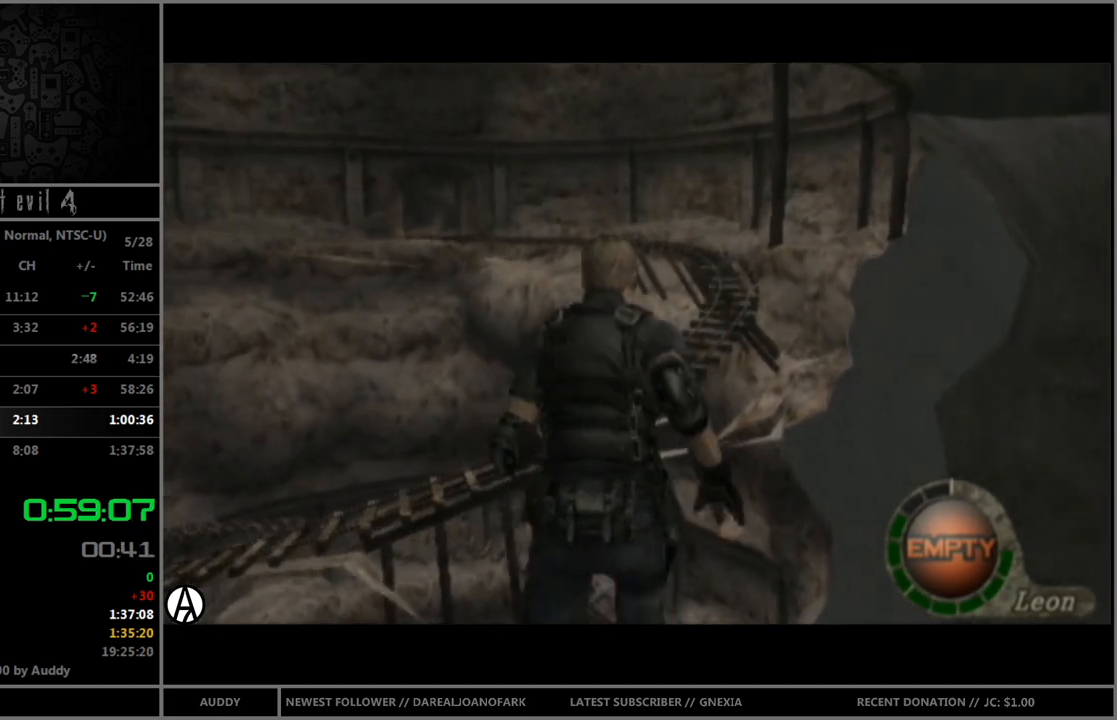
{"buttons": ["B"], "left_stick": "up", "right_stick": "center", "events": []}
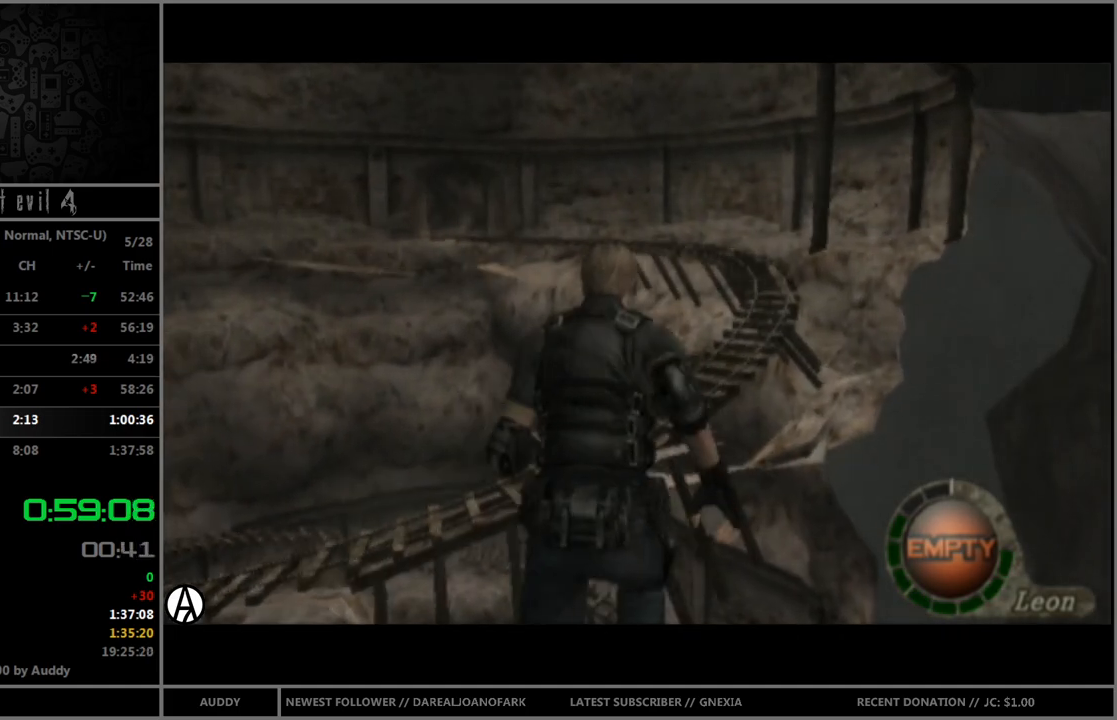
{"buttons": ["B"], "left_stick": "up", "right_stick": "center", "events": []}
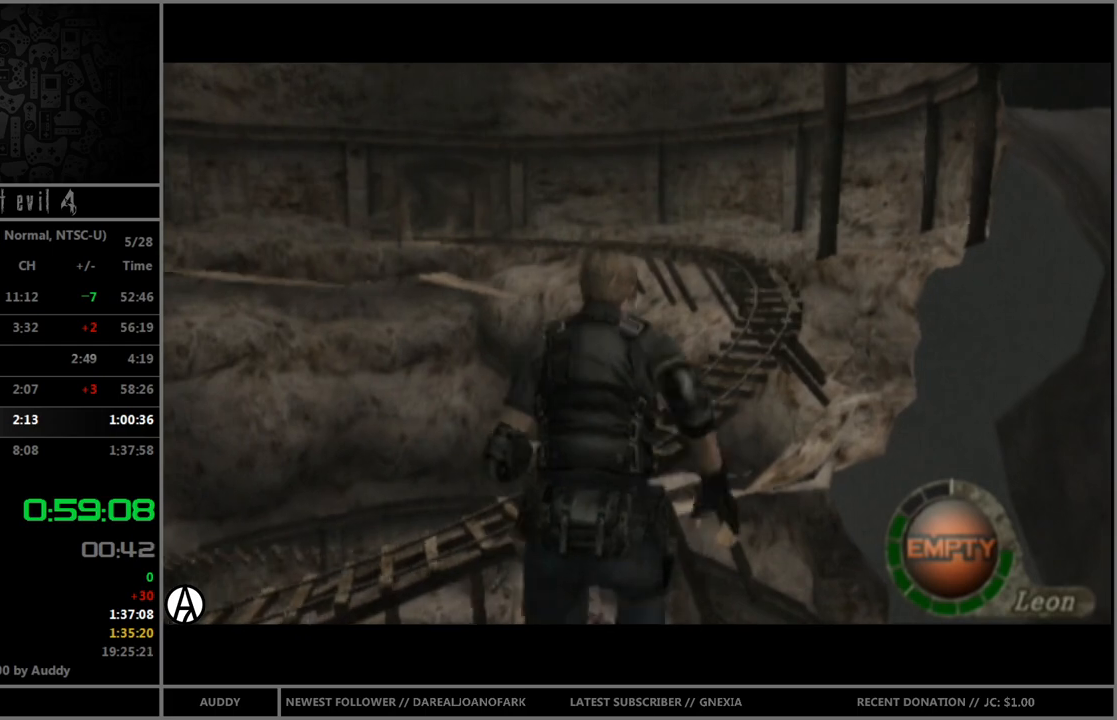
{"buttons": ["B"], "left_stick": "up", "right_stick": "center", "events": []}
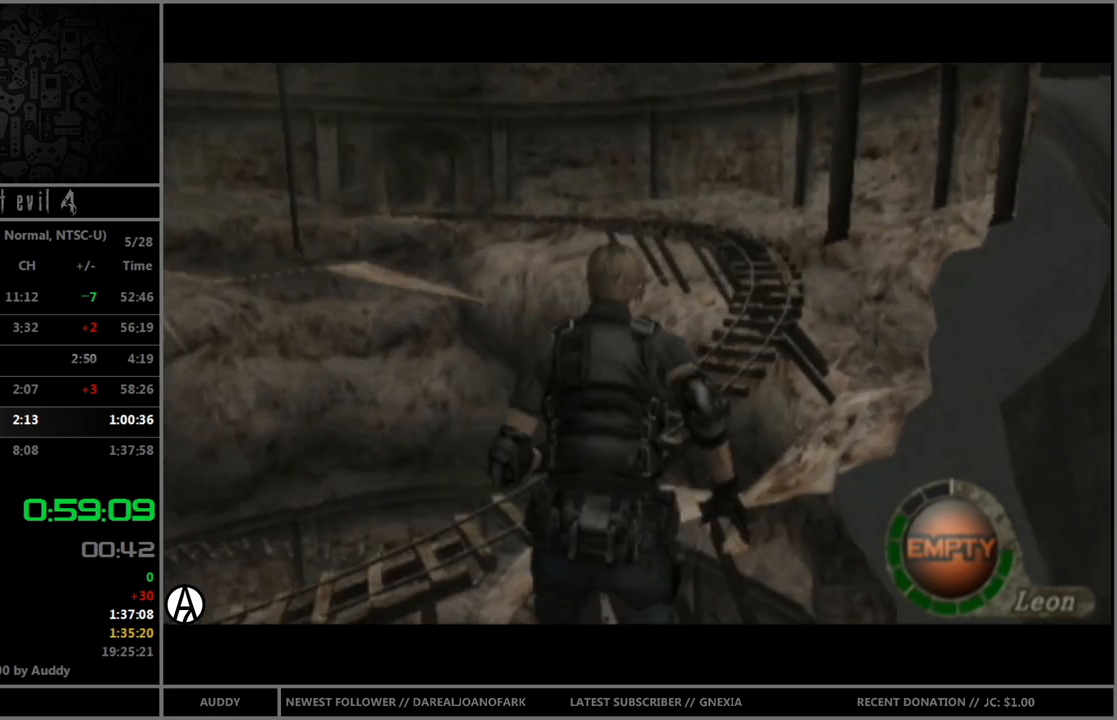
{"buttons": ["B"], "left_stick": "up", "right_stick": "center", "events": []}
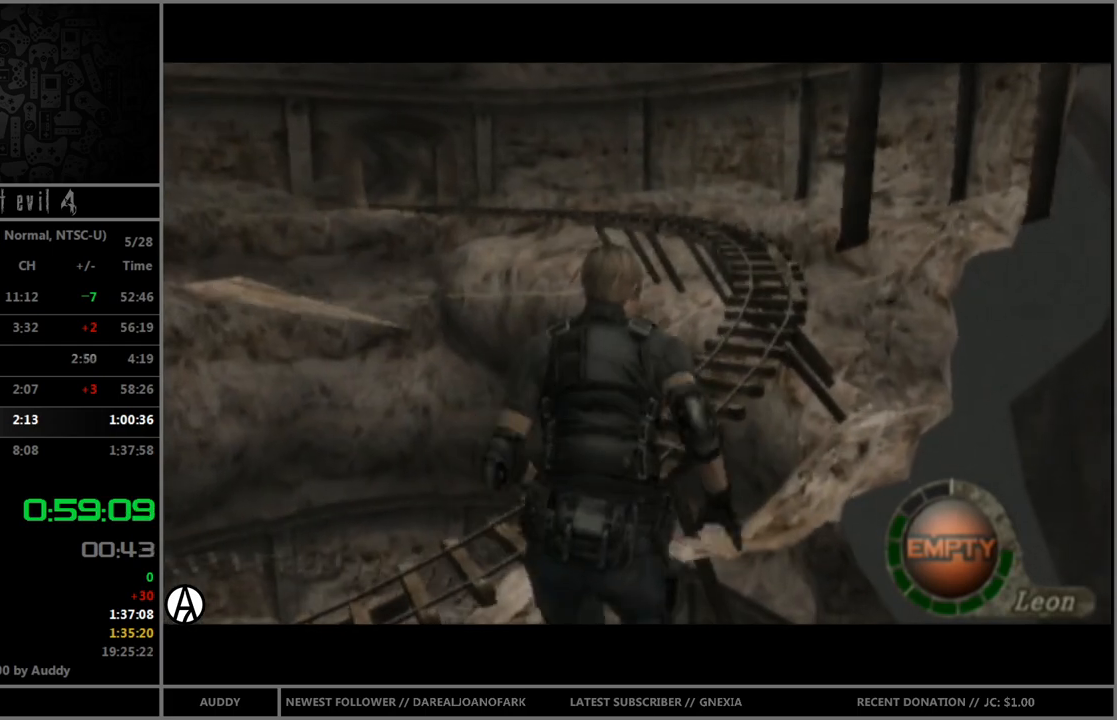
{"buttons": ["B"], "left_stick": "up", "right_stick": "center", "events": []}
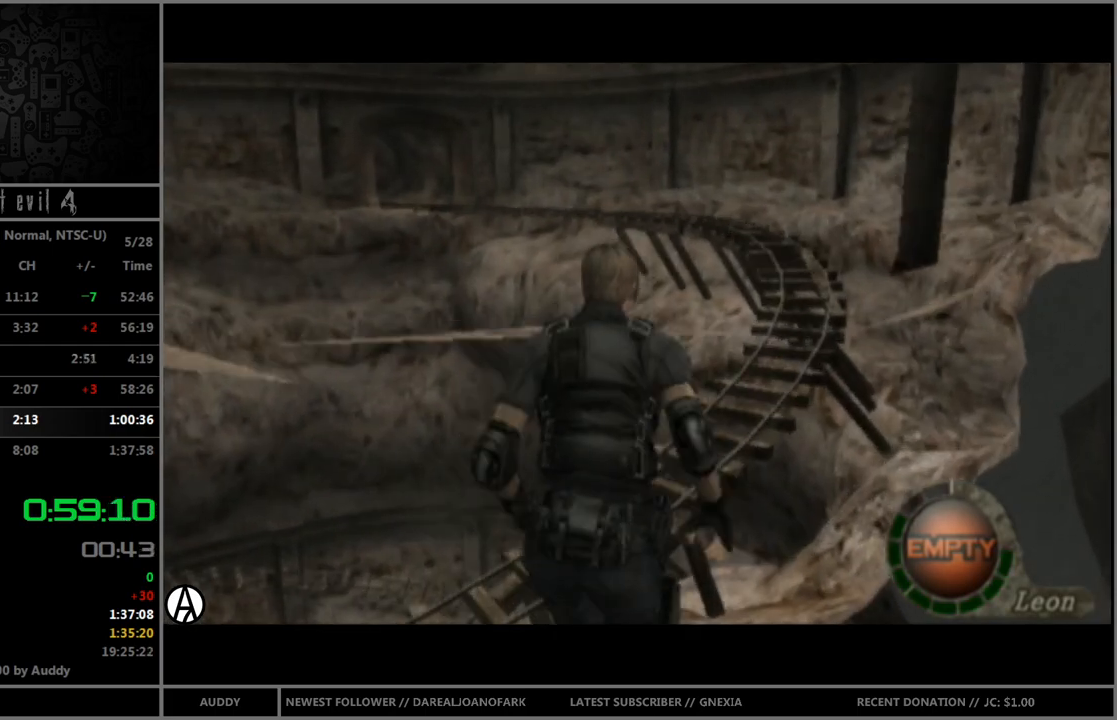
{"buttons": ["B"], "left_stick": "up", "right_stick": "center", "events": []}
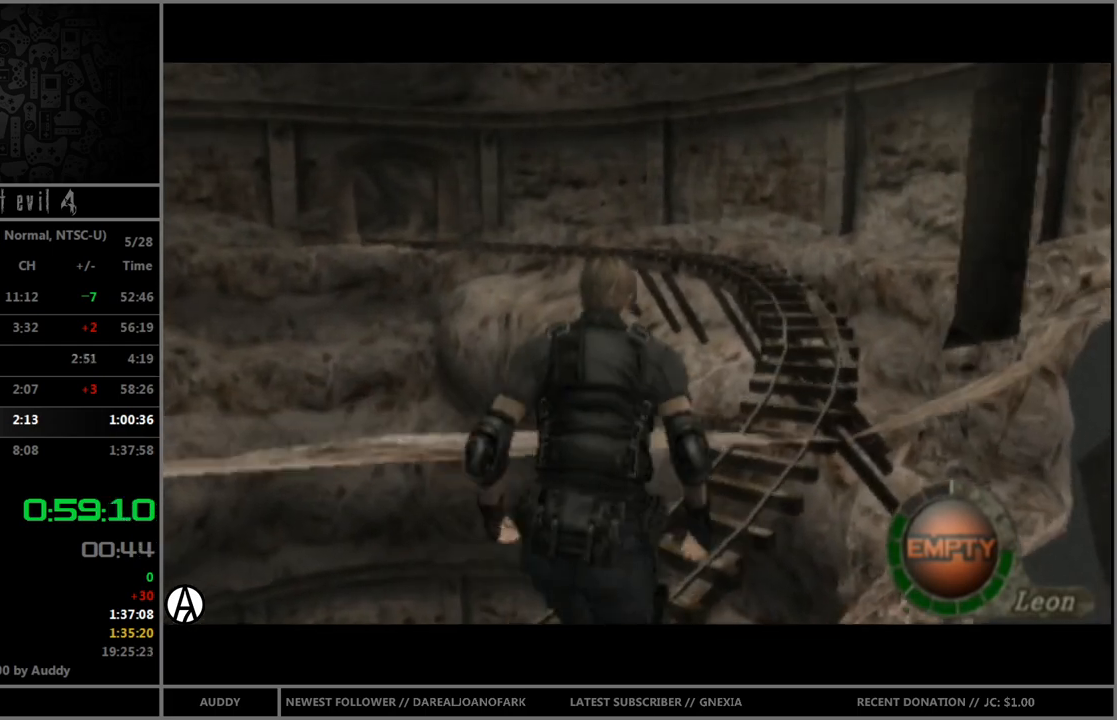
{"buttons": ["B"], "left_stick": "up", "right_stick": "center", "events": []}
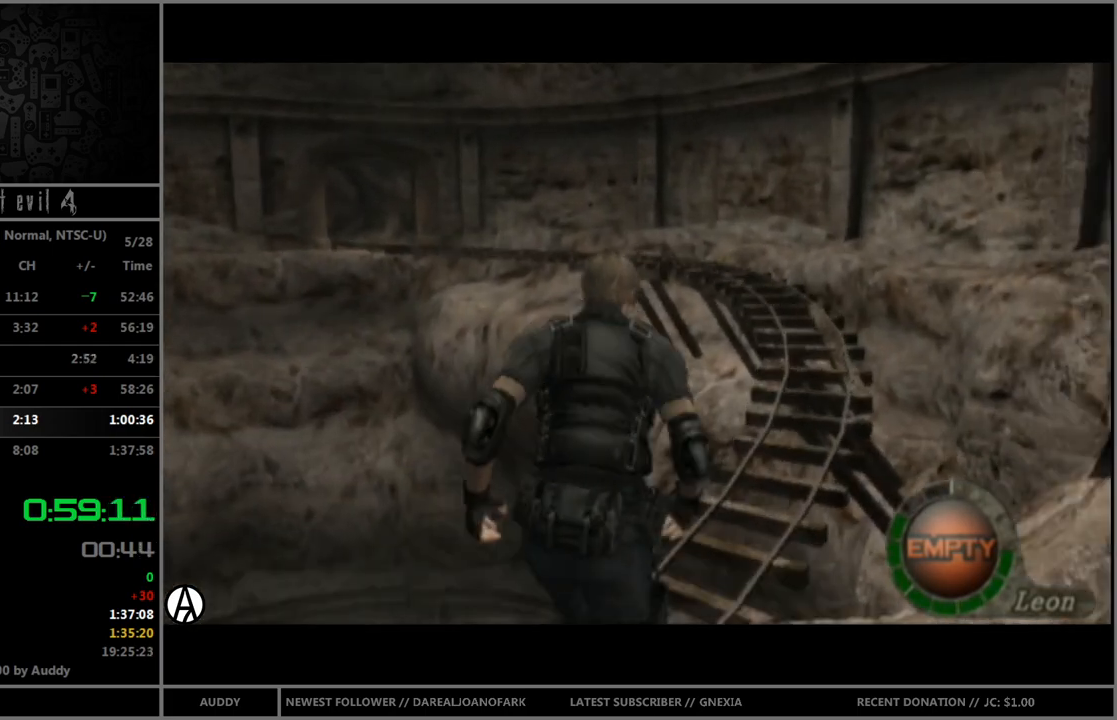
{"buttons": ["B"], "left_stick": "up", "right_stick": "center", "events": []}
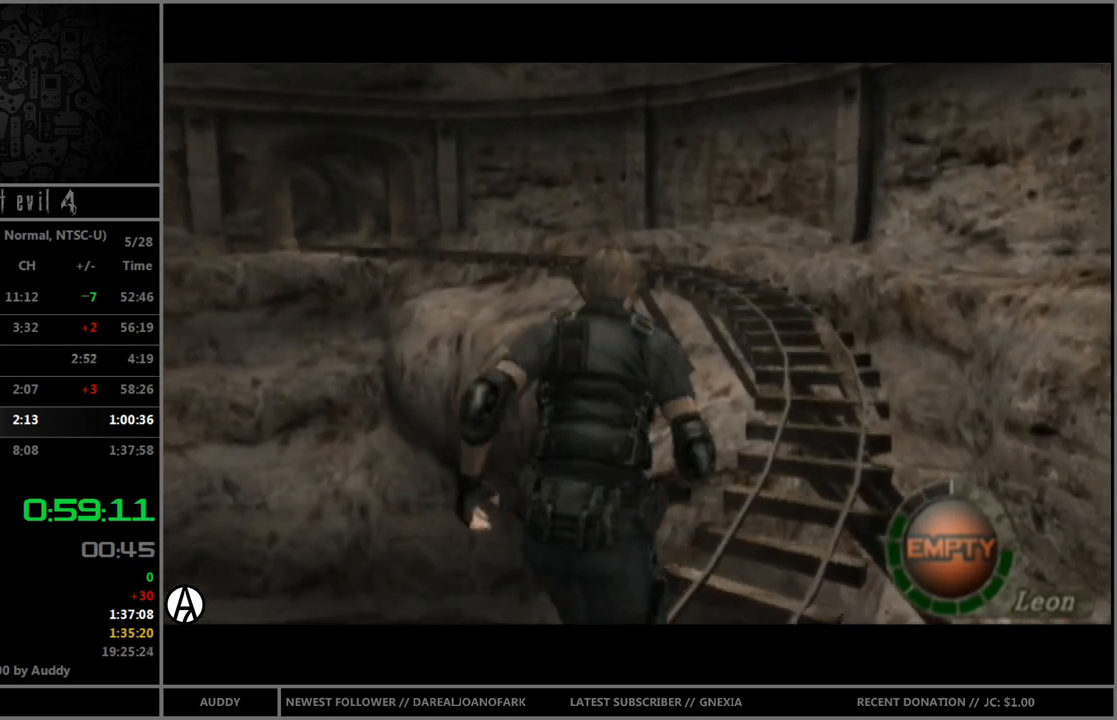
{"buttons": ["B"], "left_stick": "up", "right_stick": "center", "events": []}